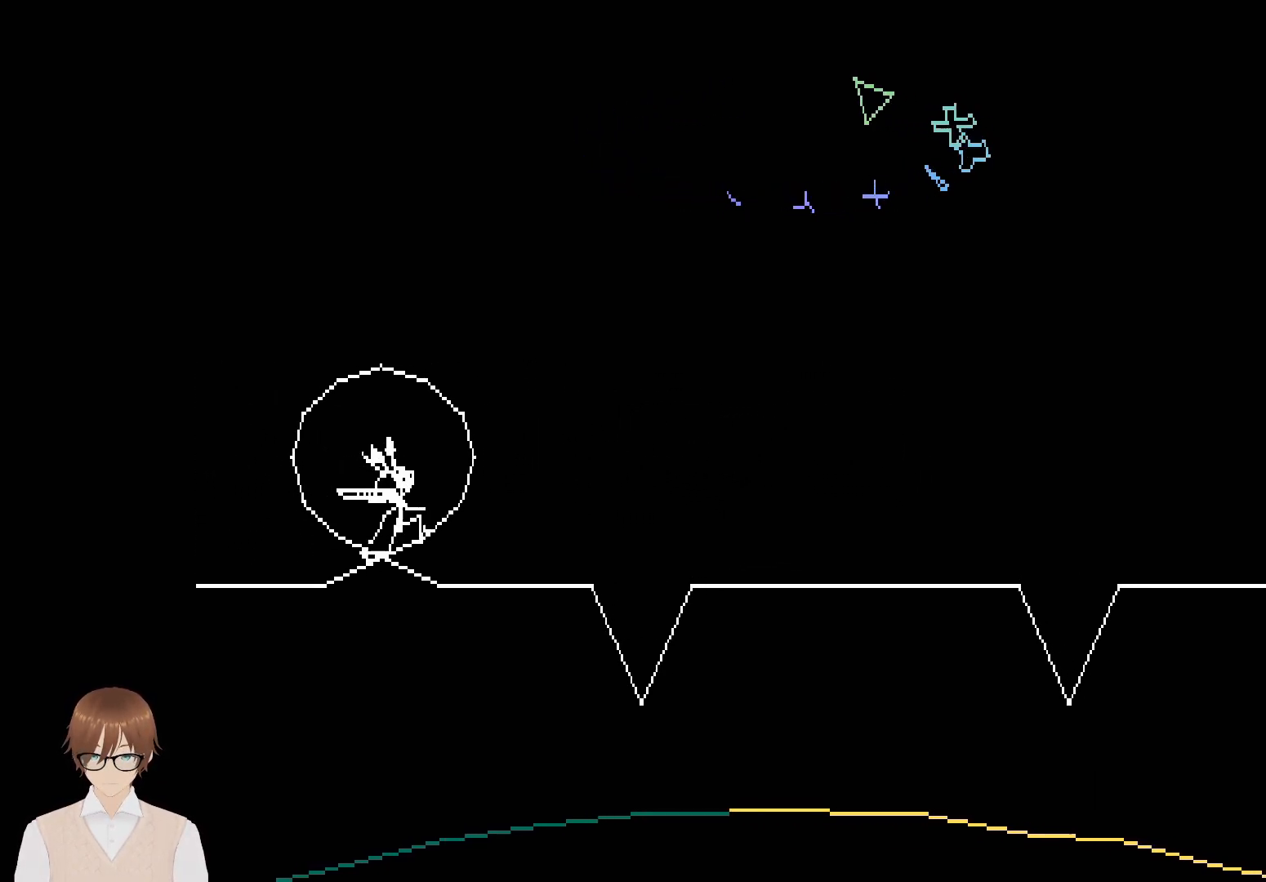
Gameplay with a controller (PlayStation layout); each line is a JSON object with the inputs held at the frame after it. "events" lists button and stick changes between this image and that frame as [ms after this image, input, new state], when the widget could be followed in between. Not read: L3 R3 left_stick right_stick.
{"buttons": ["R1"], "events": []}
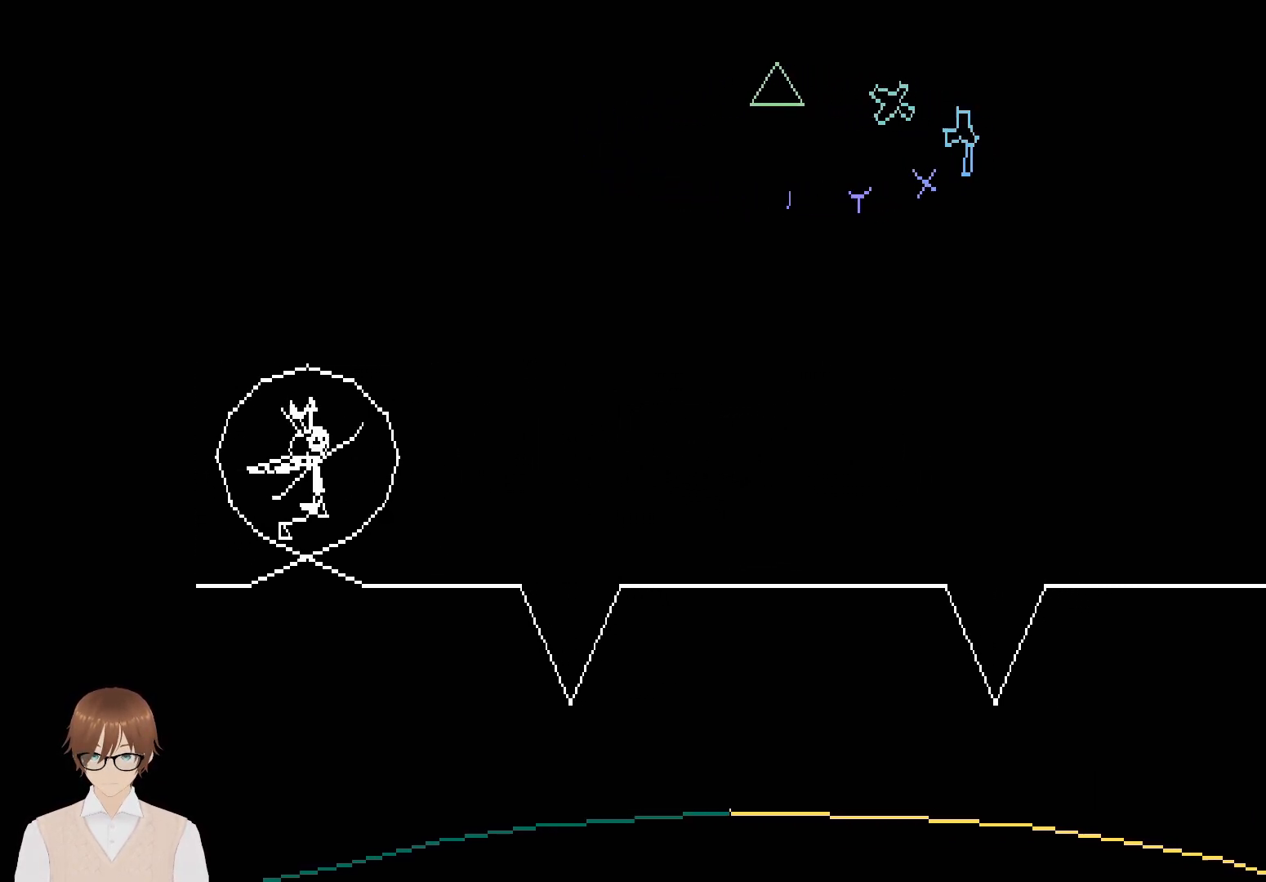
{"buttons": [], "events": [[167, "R1", "up"]]}
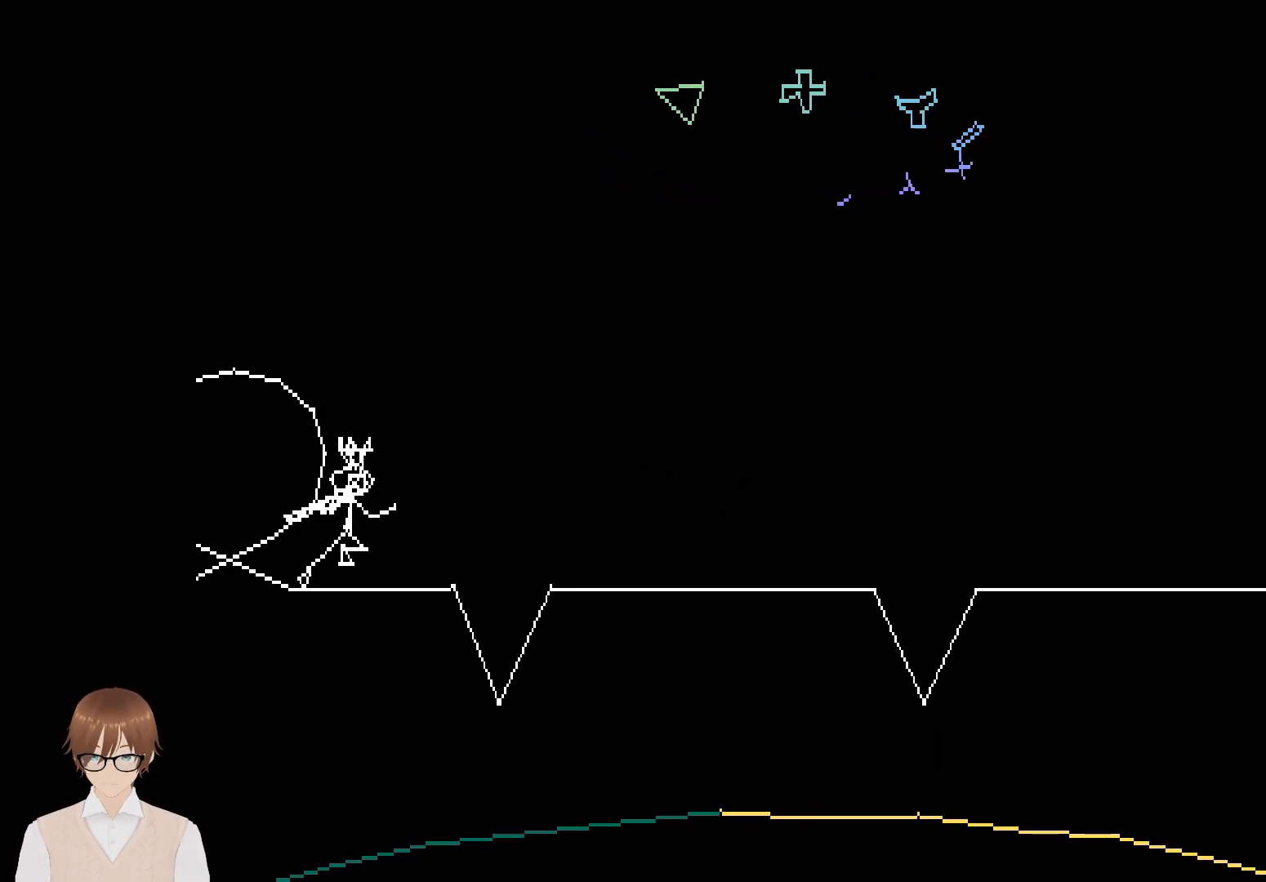
{"buttons": [], "events": []}
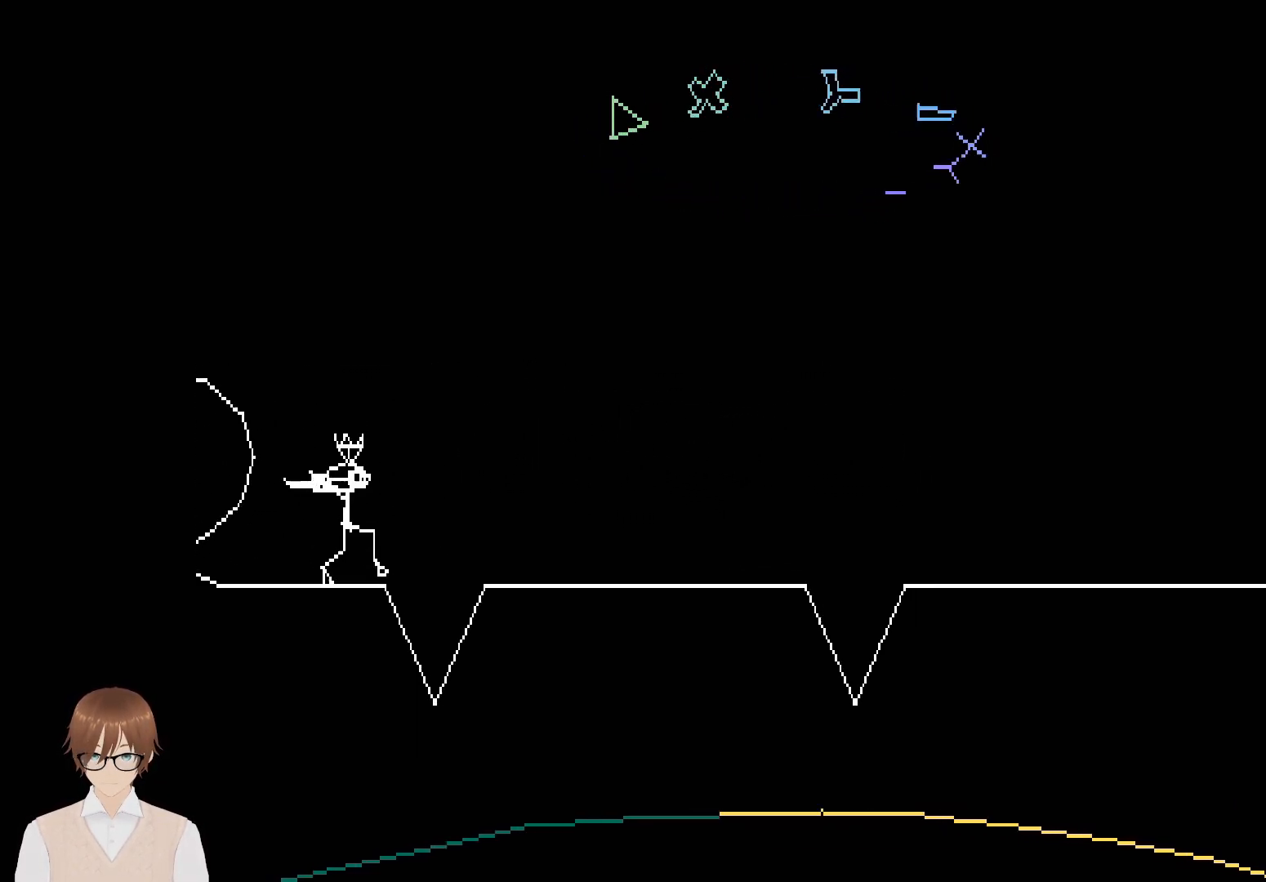
{"buttons": ["DPAD_DOWN"], "events": [[150, "DPAD_DOWN", "down"]]}
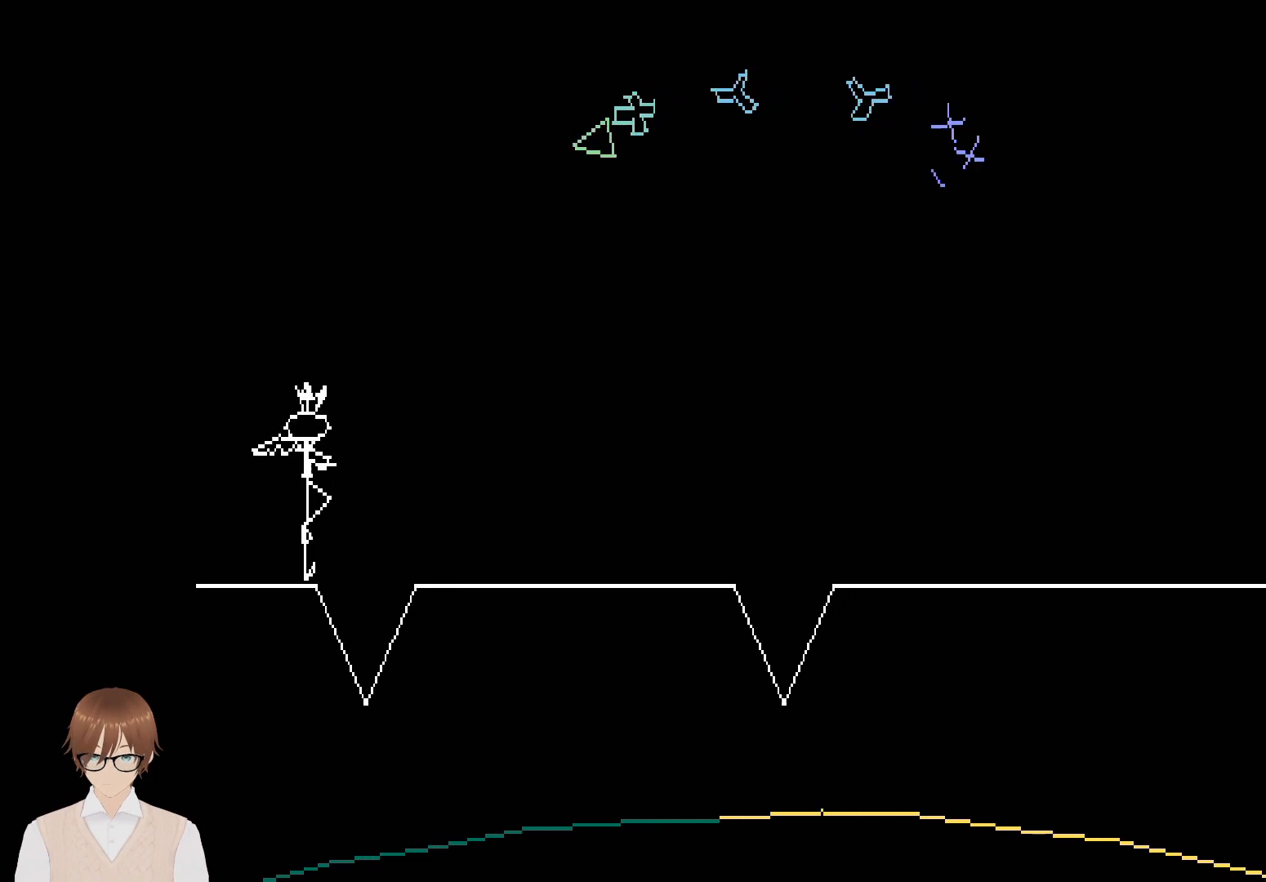
{"buttons": [], "events": [[433, "DPAD_DOWN", "up"]]}
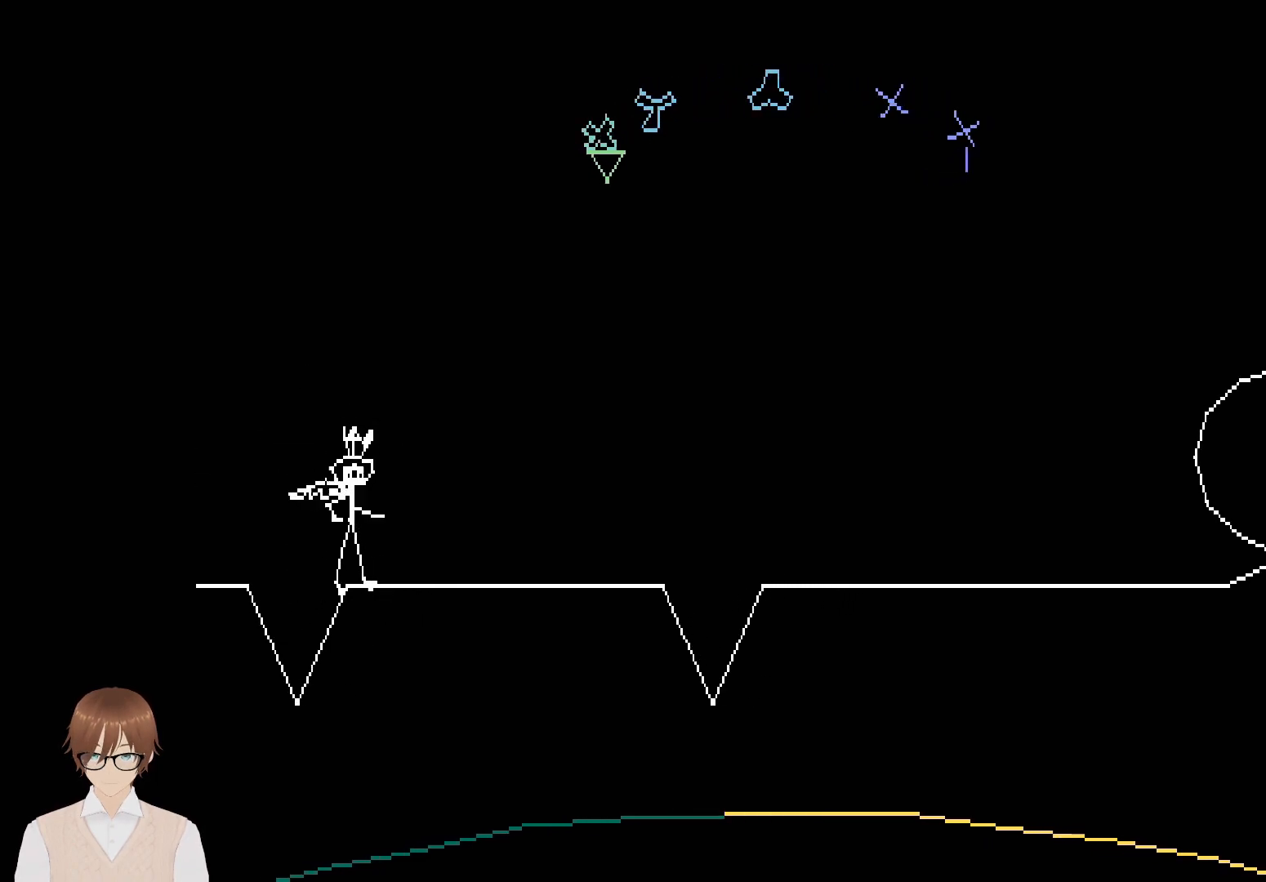
{"buttons": [], "events": []}
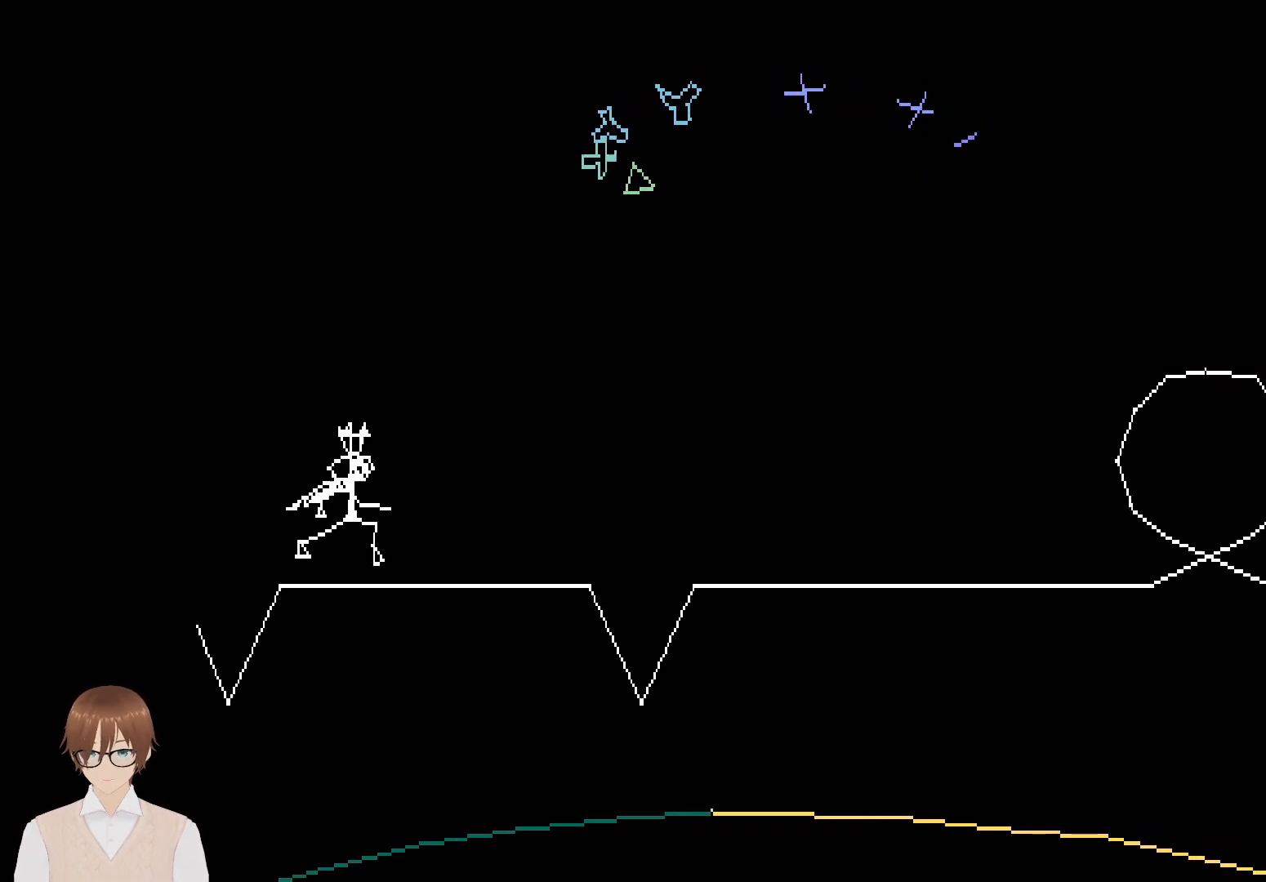
{"buttons": [], "events": []}
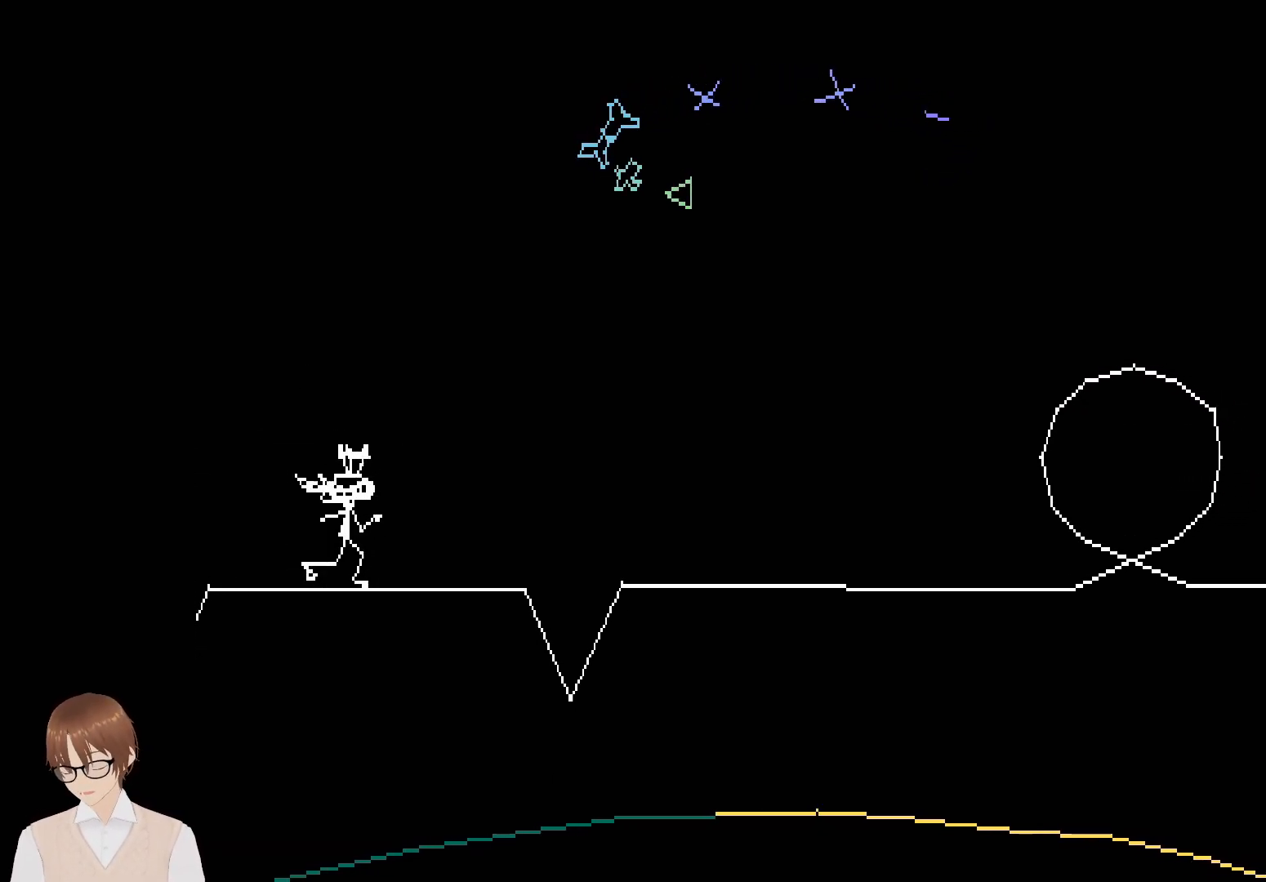
{"buttons": [], "events": []}
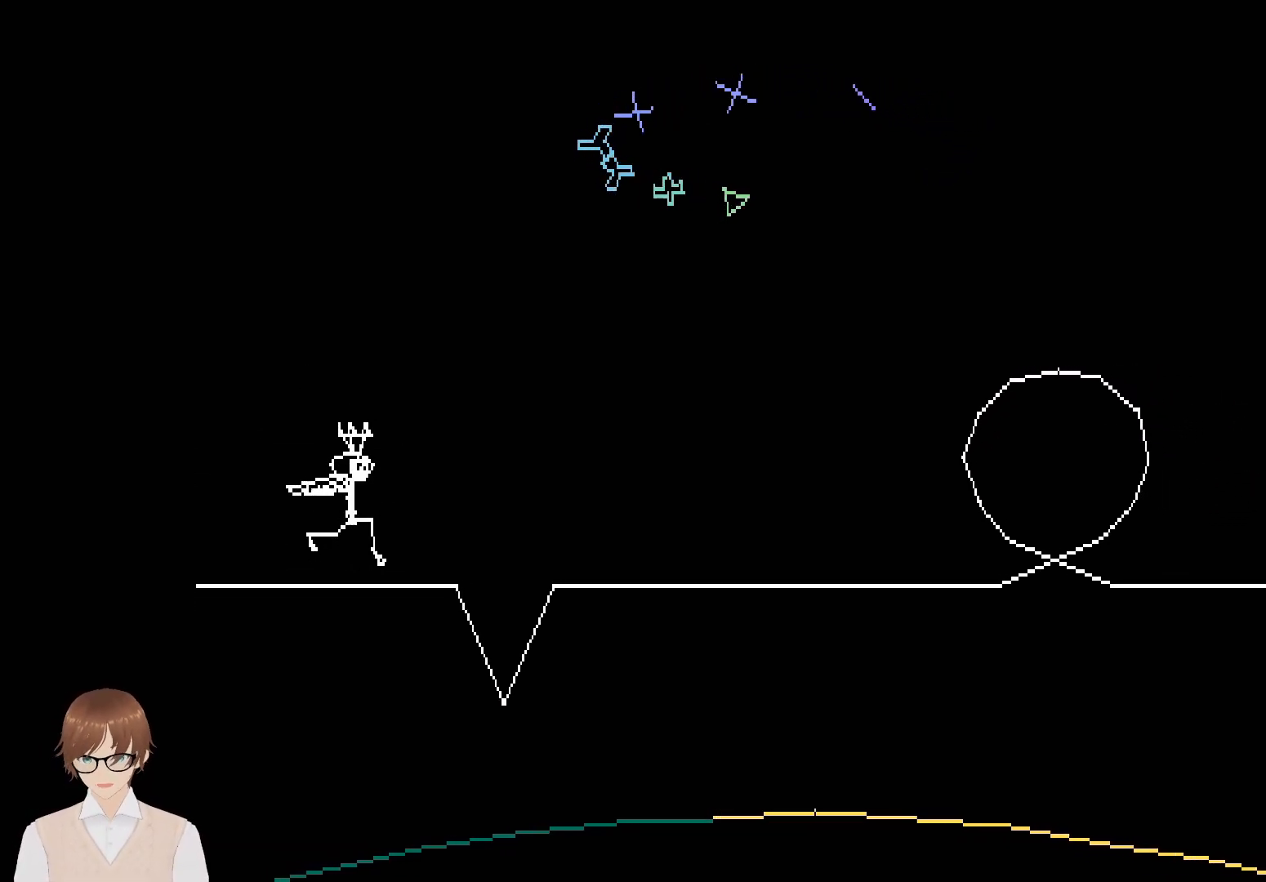
{"buttons": [], "events": []}
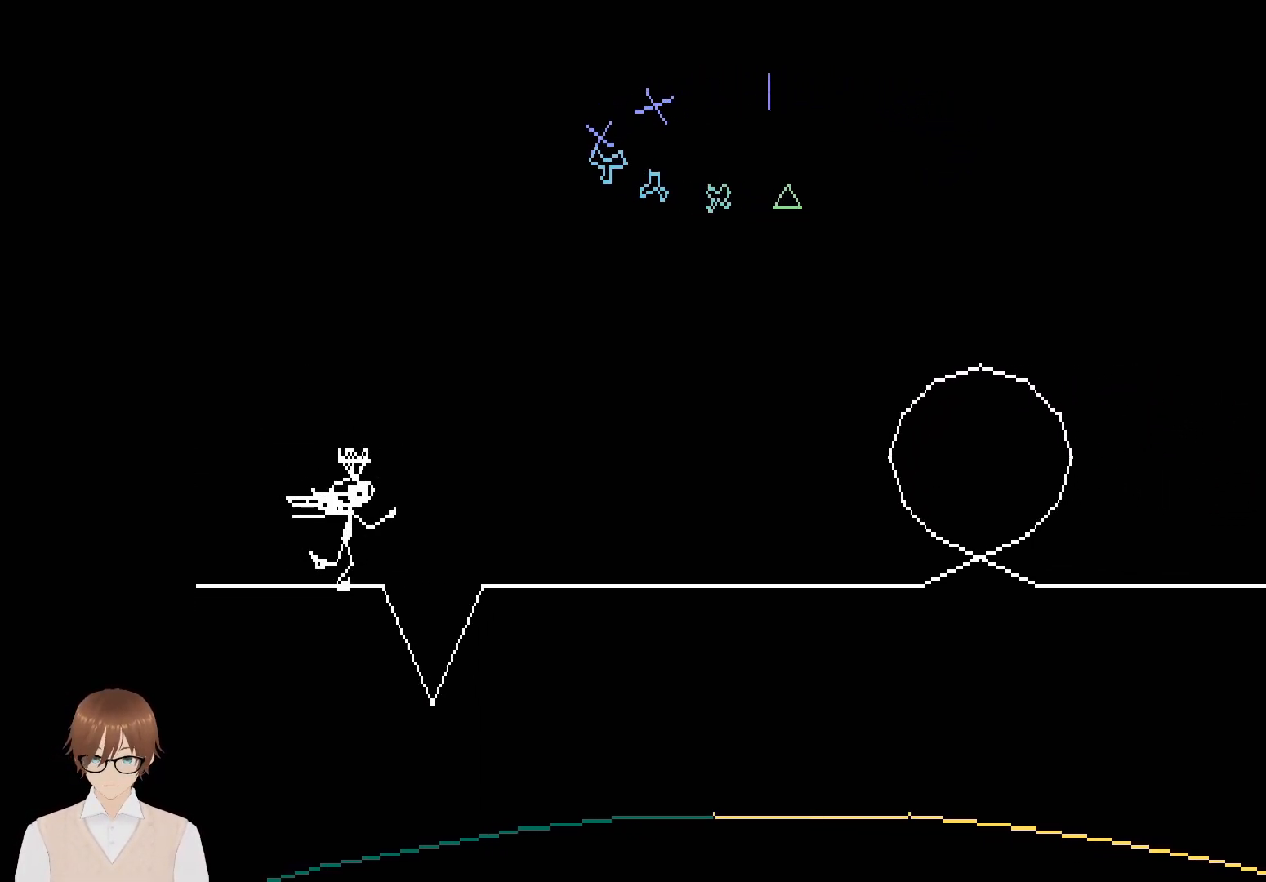
{"buttons": ["DPAD_DOWN"], "events": [[267, "DPAD_DOWN", "down"]]}
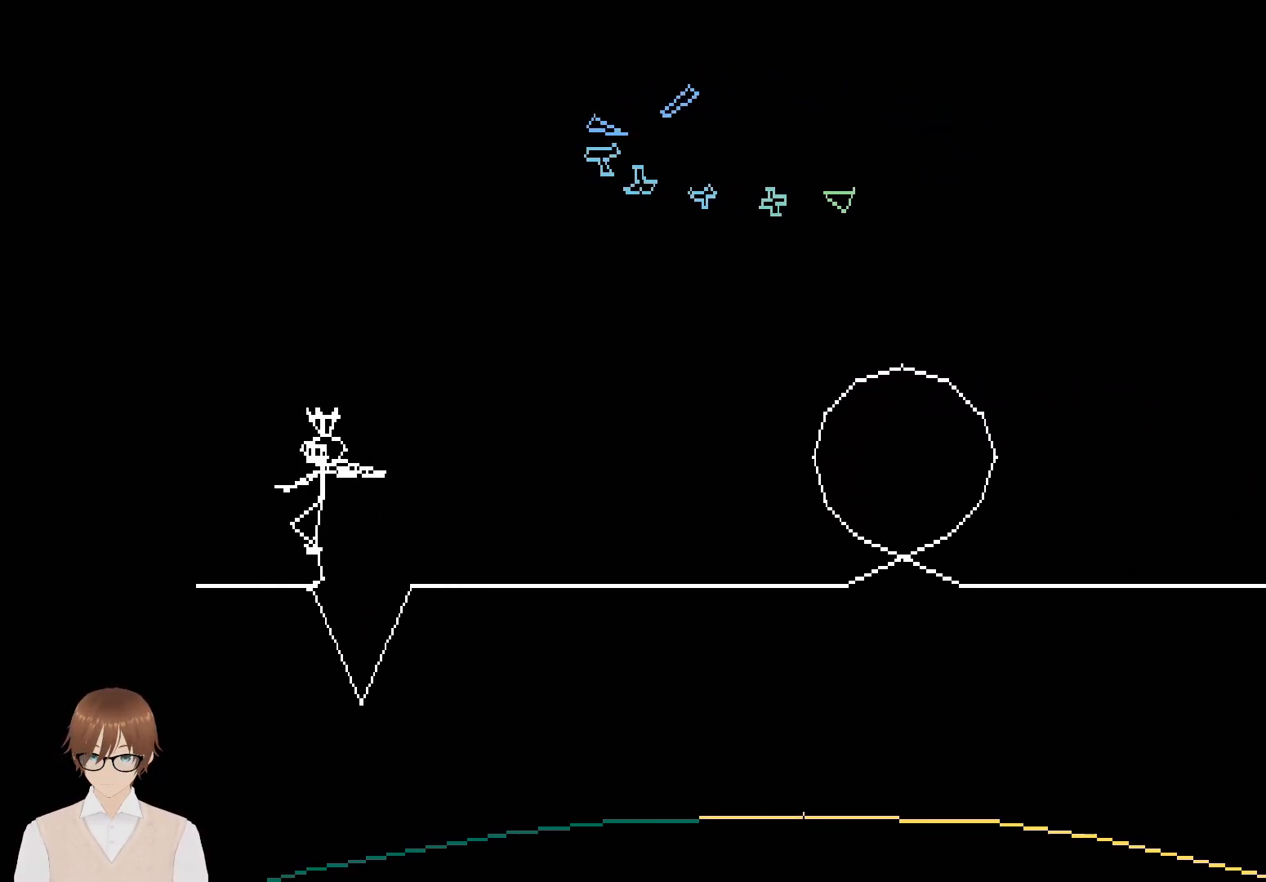
{"buttons": ["DPAD_DOWN"], "events": []}
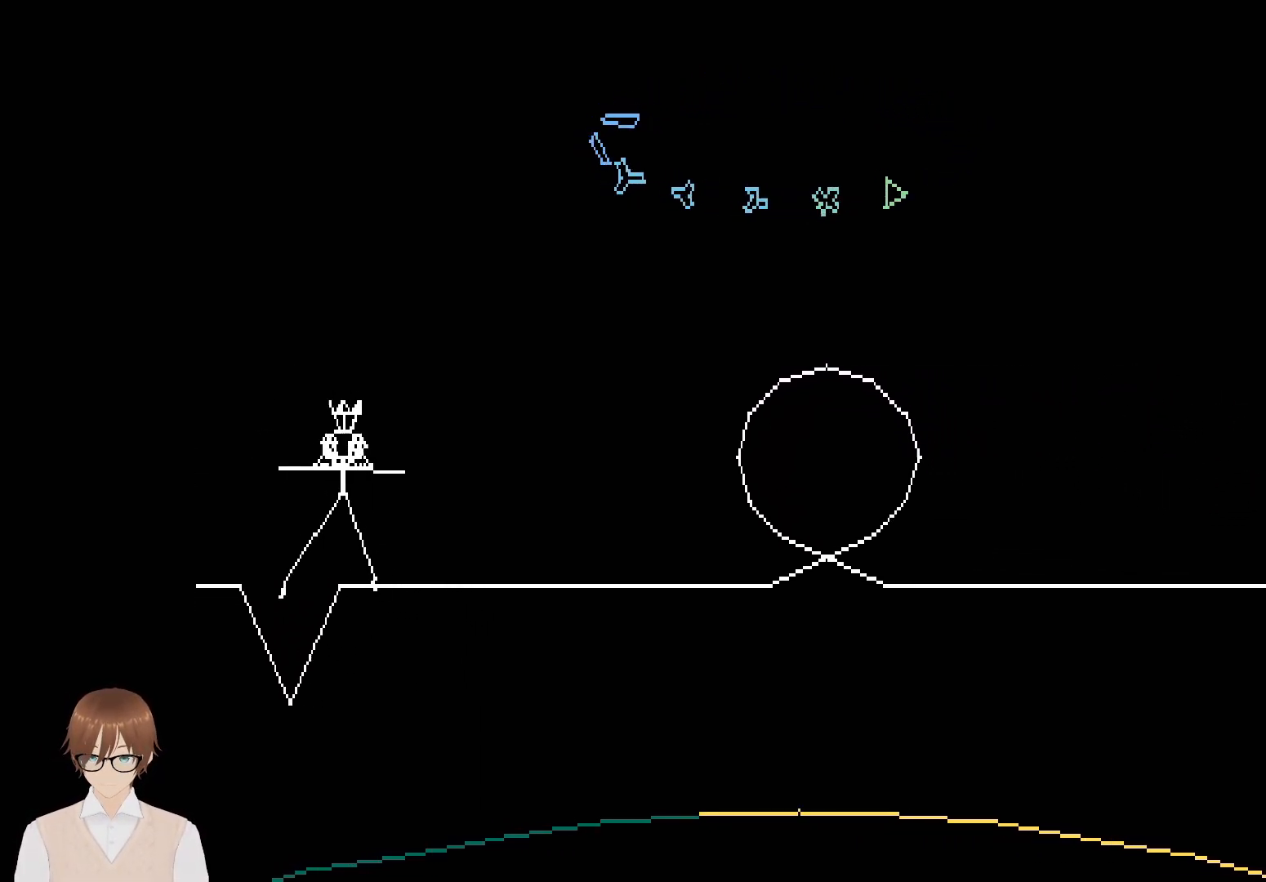
{"buttons": [], "events": [[33, "DPAD_DOWN", "up"]]}
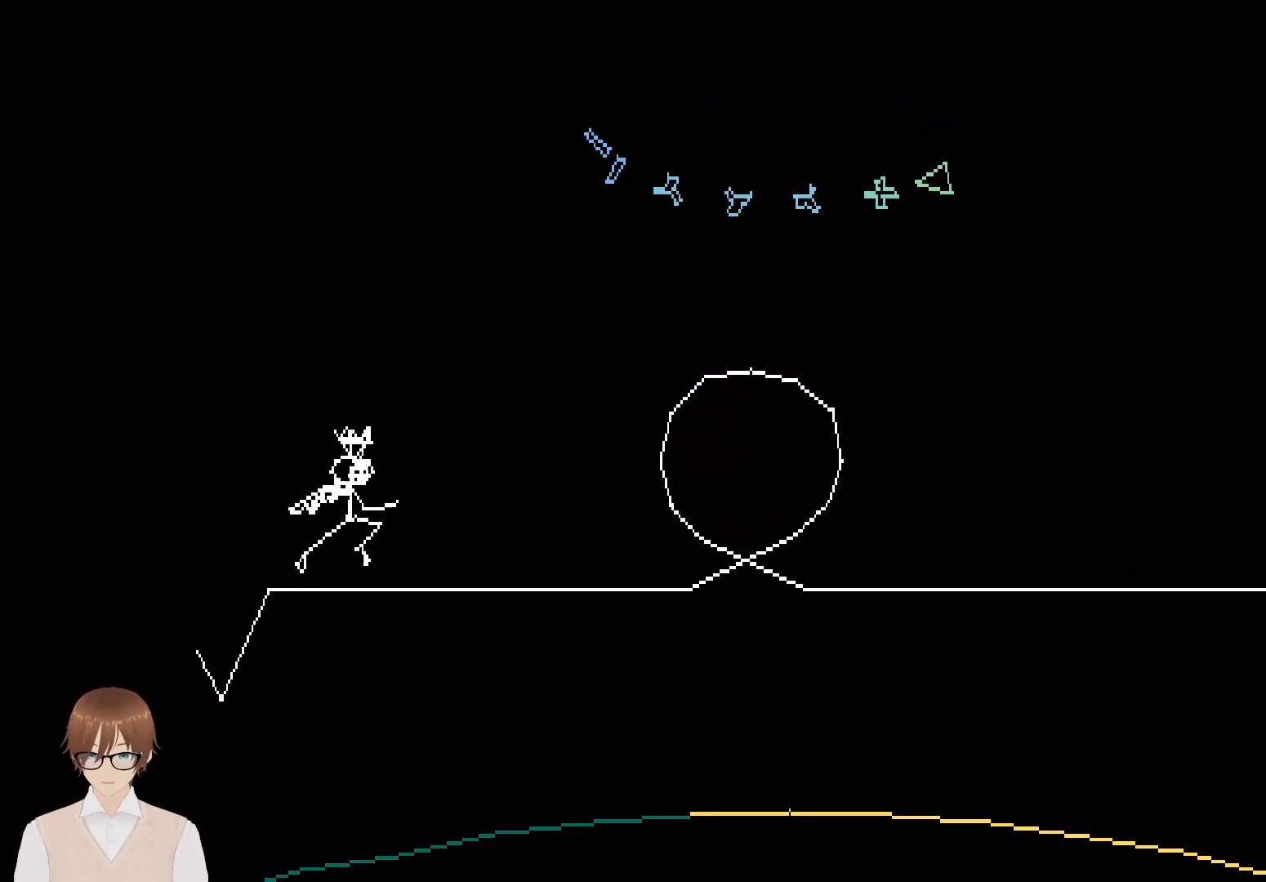
{"buttons": [], "events": []}
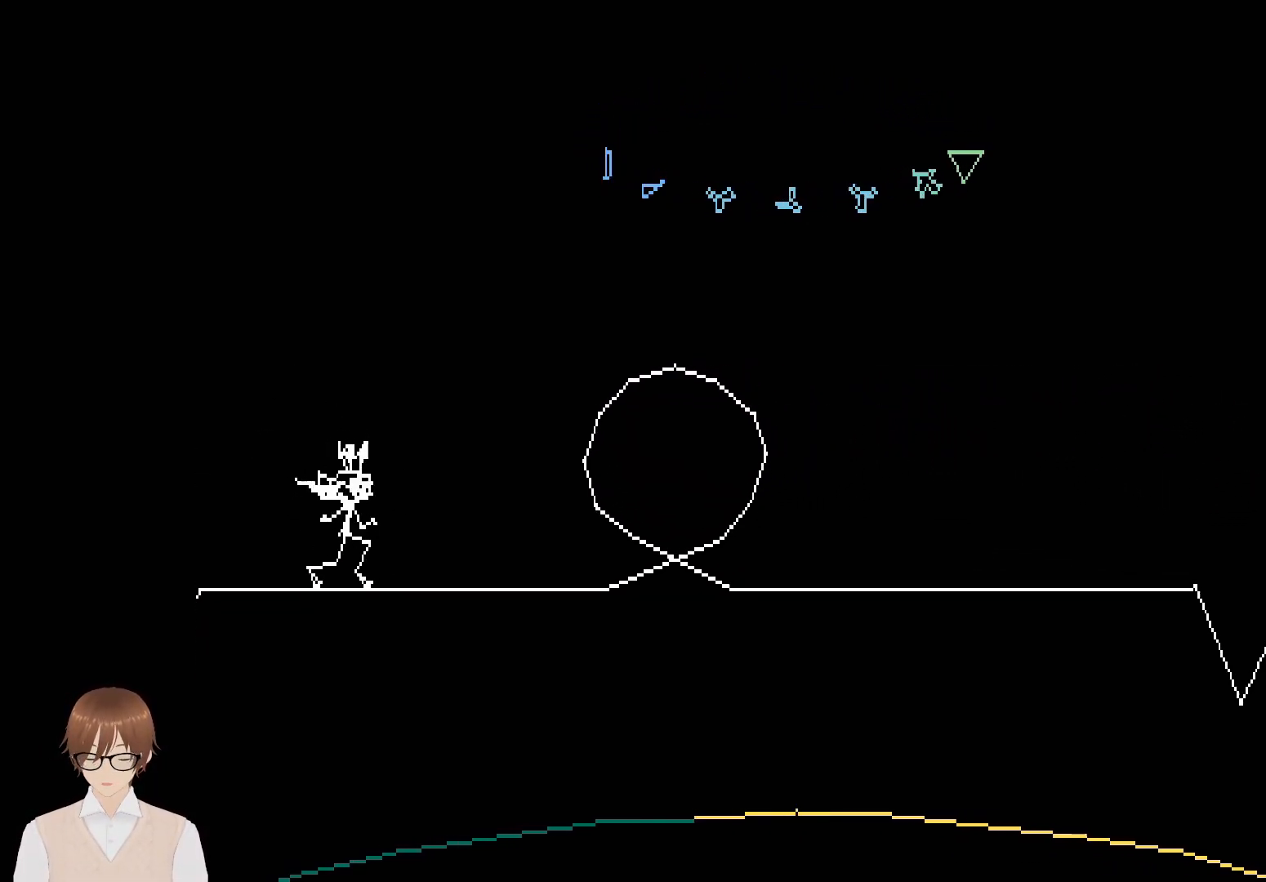
{"buttons": [], "events": []}
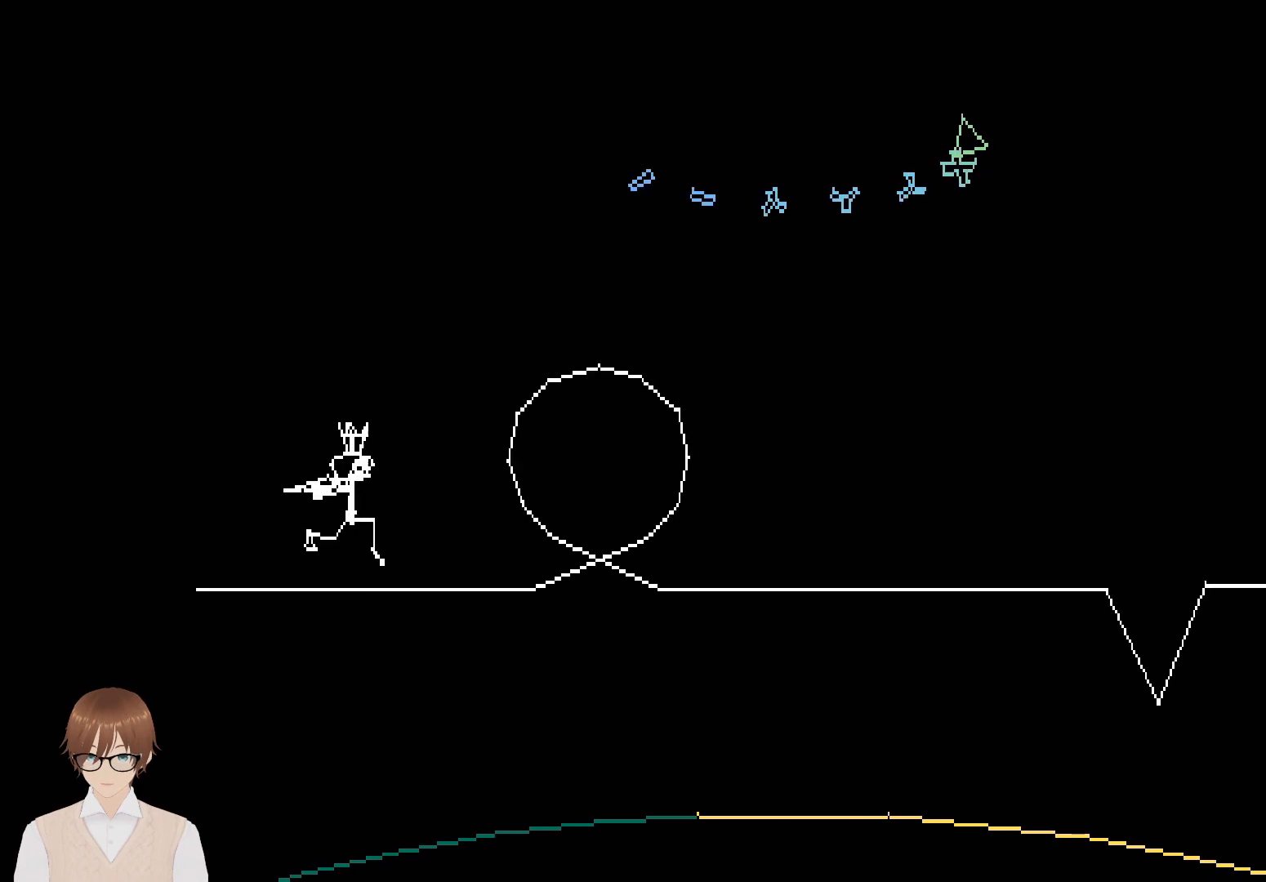
{"buttons": [], "events": []}
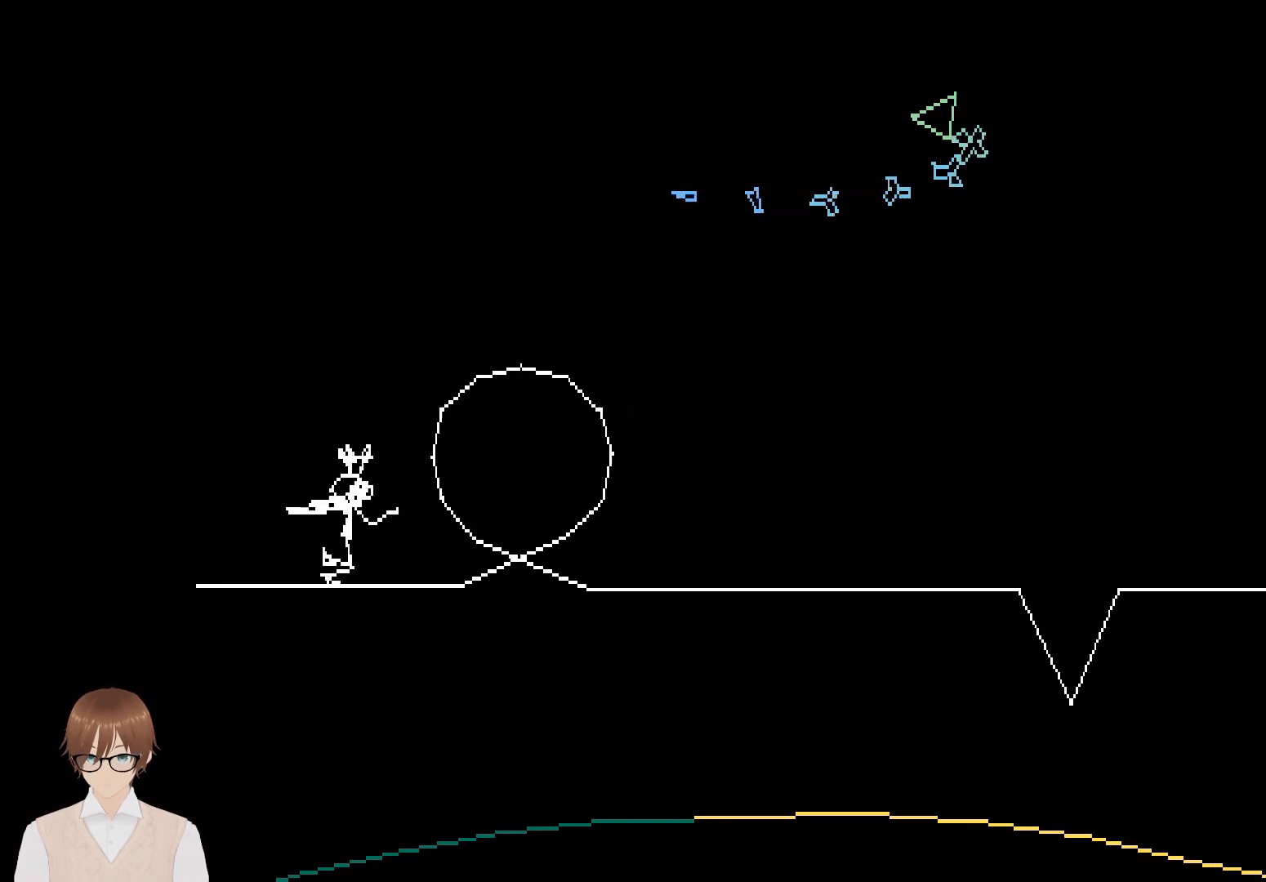
{"buttons": [], "events": []}
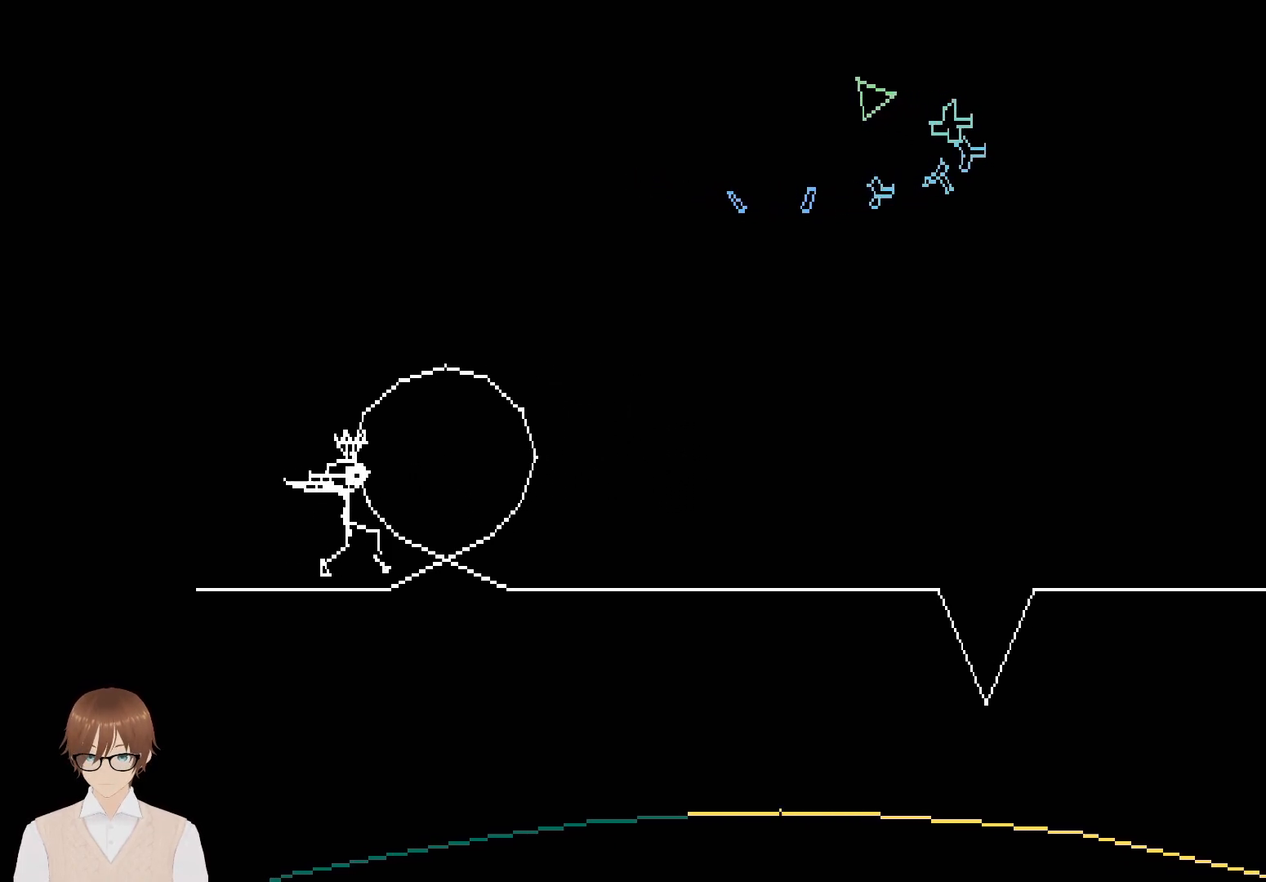
{"buttons": ["R1"], "events": [[217, "R1", "down"]]}
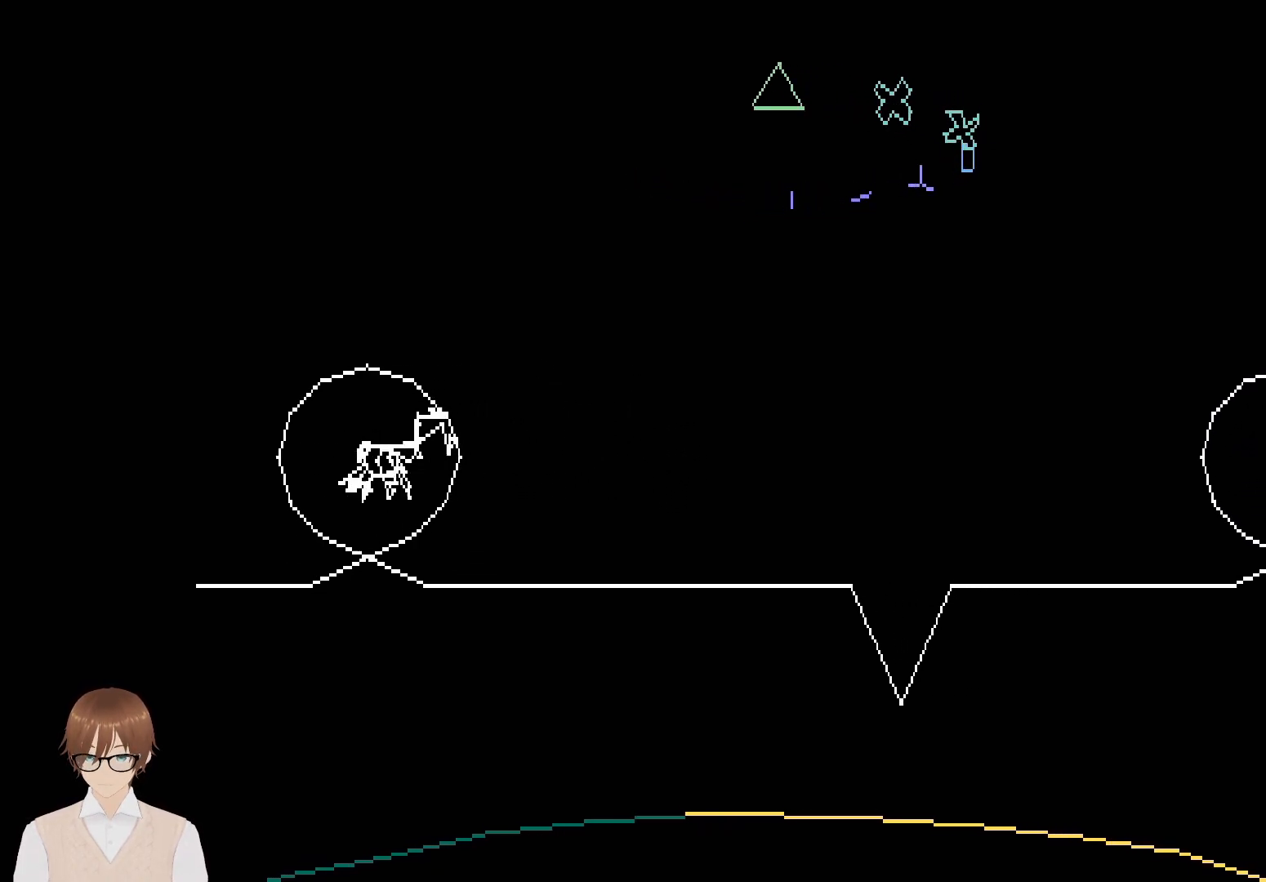
{"buttons": [], "events": [[450, "R1", "up"]]}
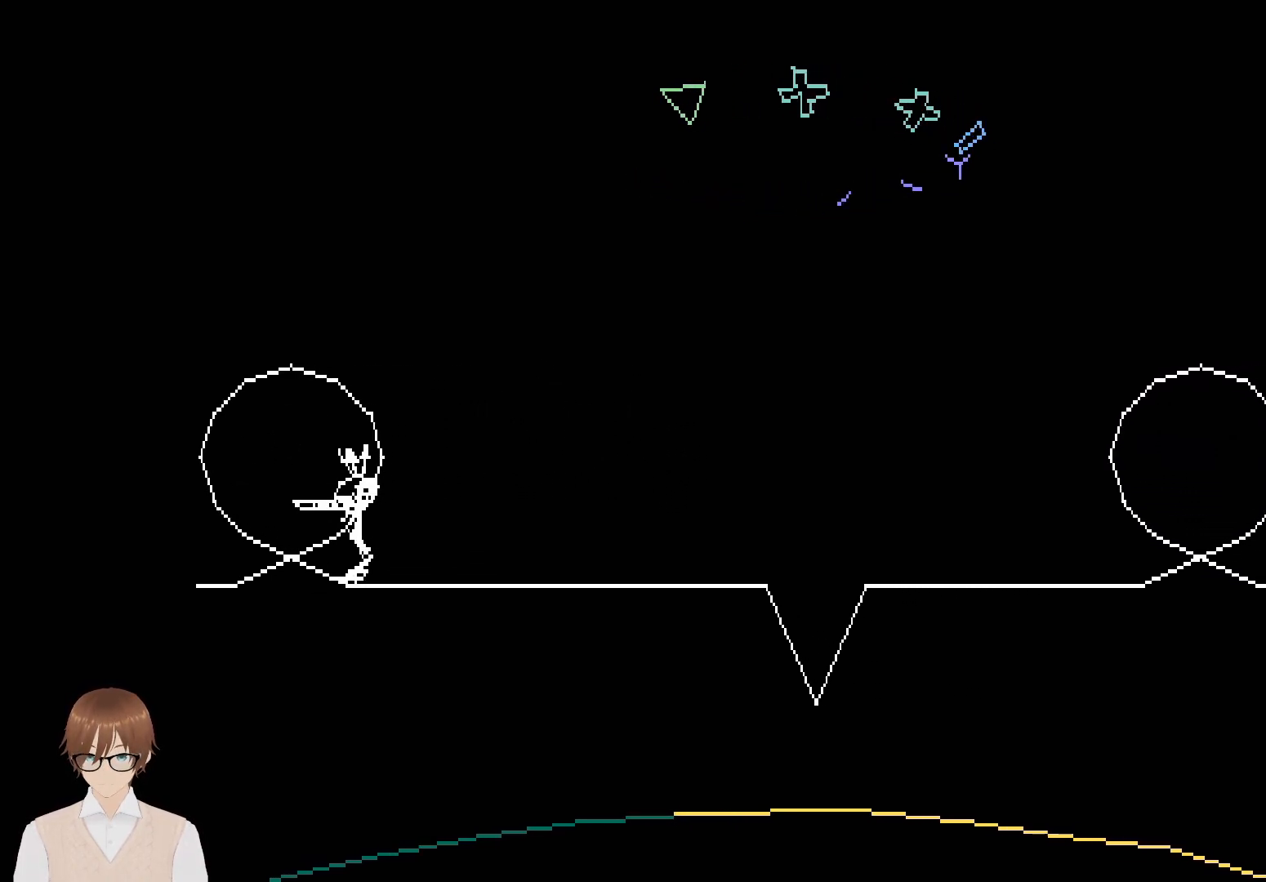
{"buttons": [], "events": []}
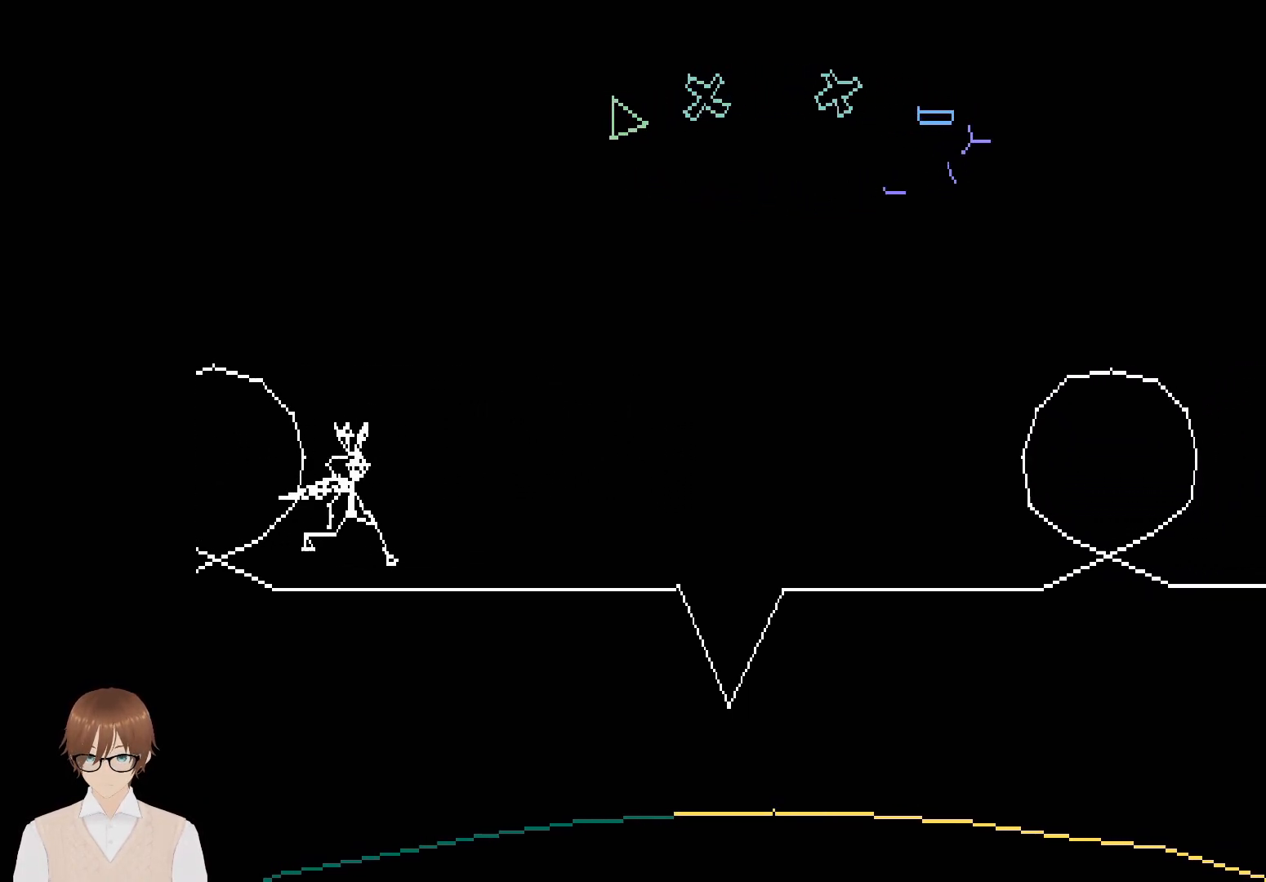
{"buttons": [], "events": []}
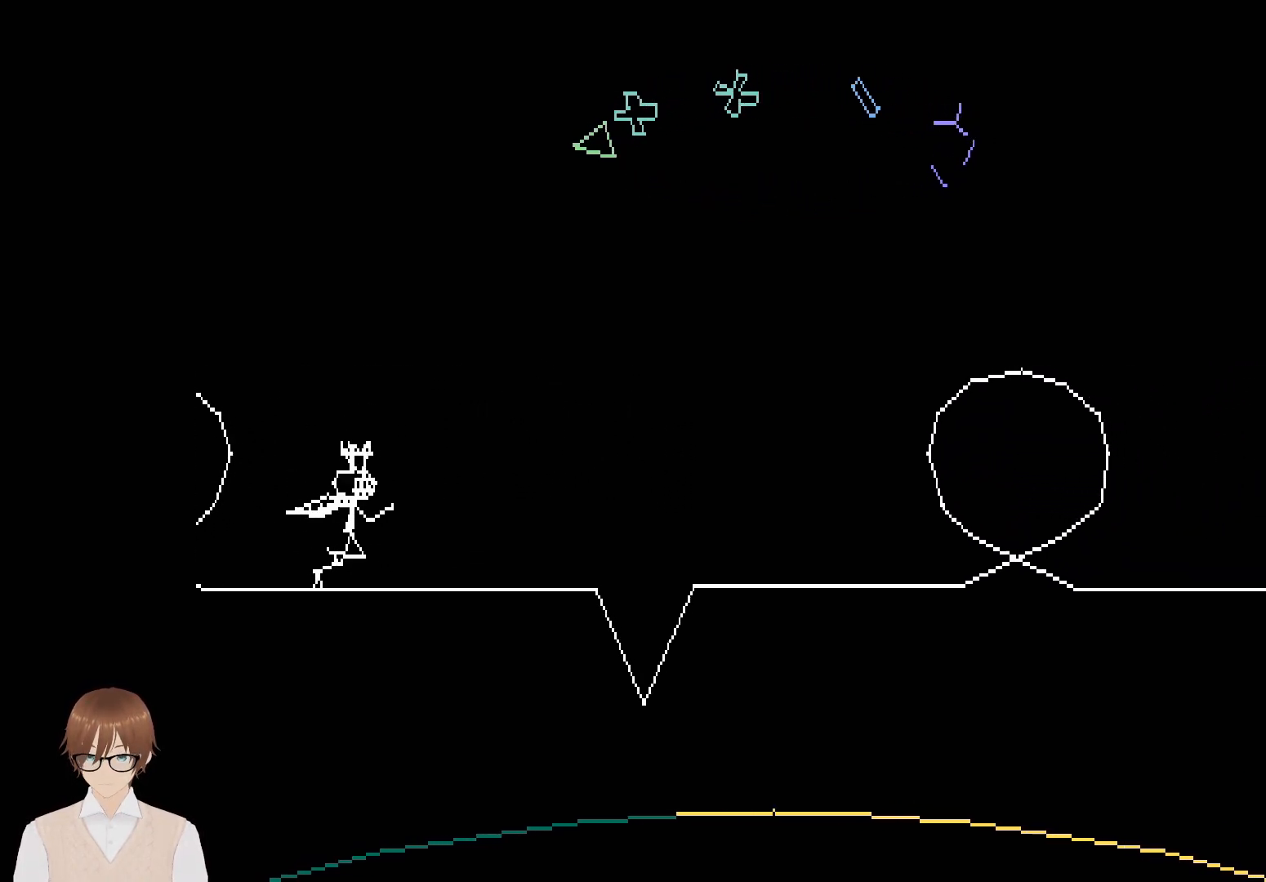
{"buttons": [], "events": []}
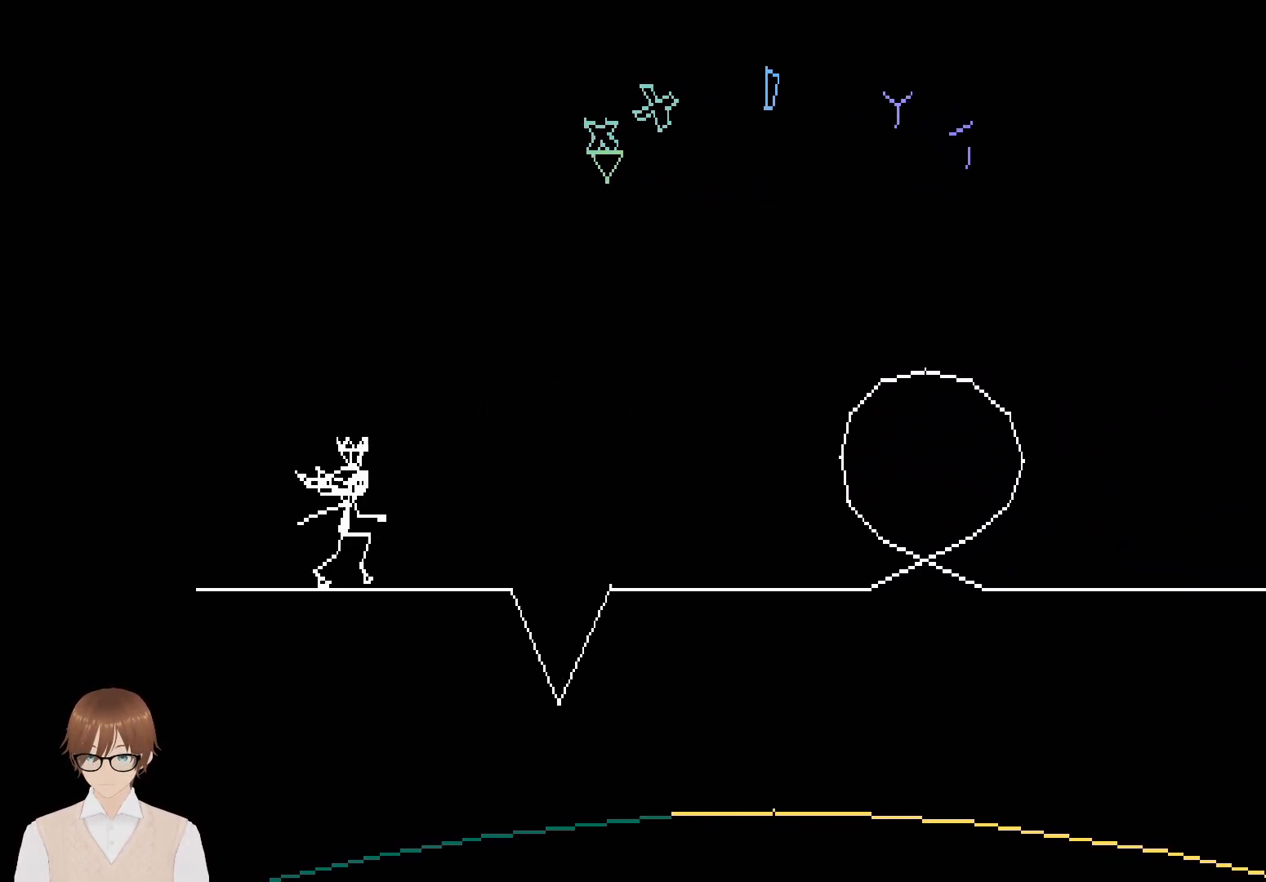
{"buttons": [], "events": []}
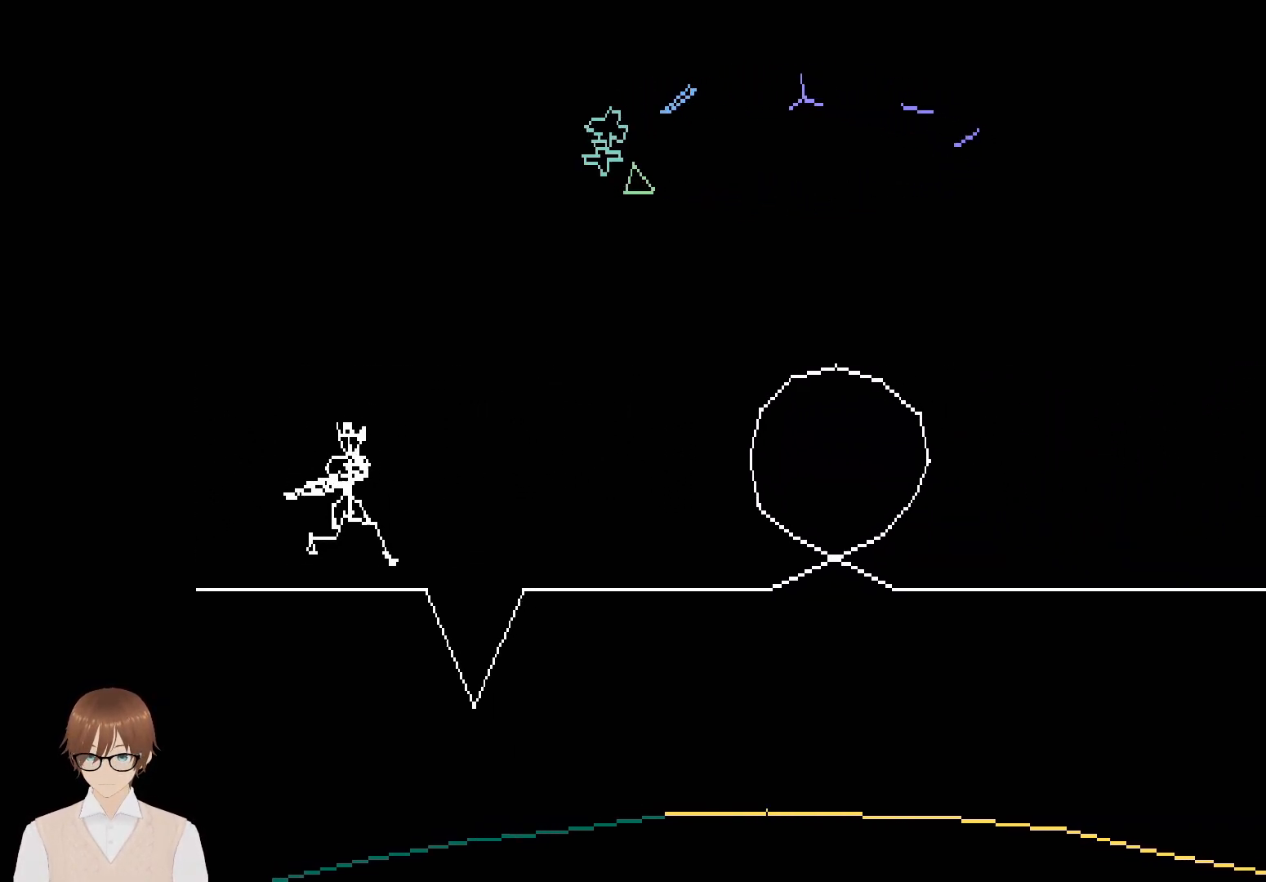
{"buttons": ["R1"], "events": [[400, "R1", "down"]]}
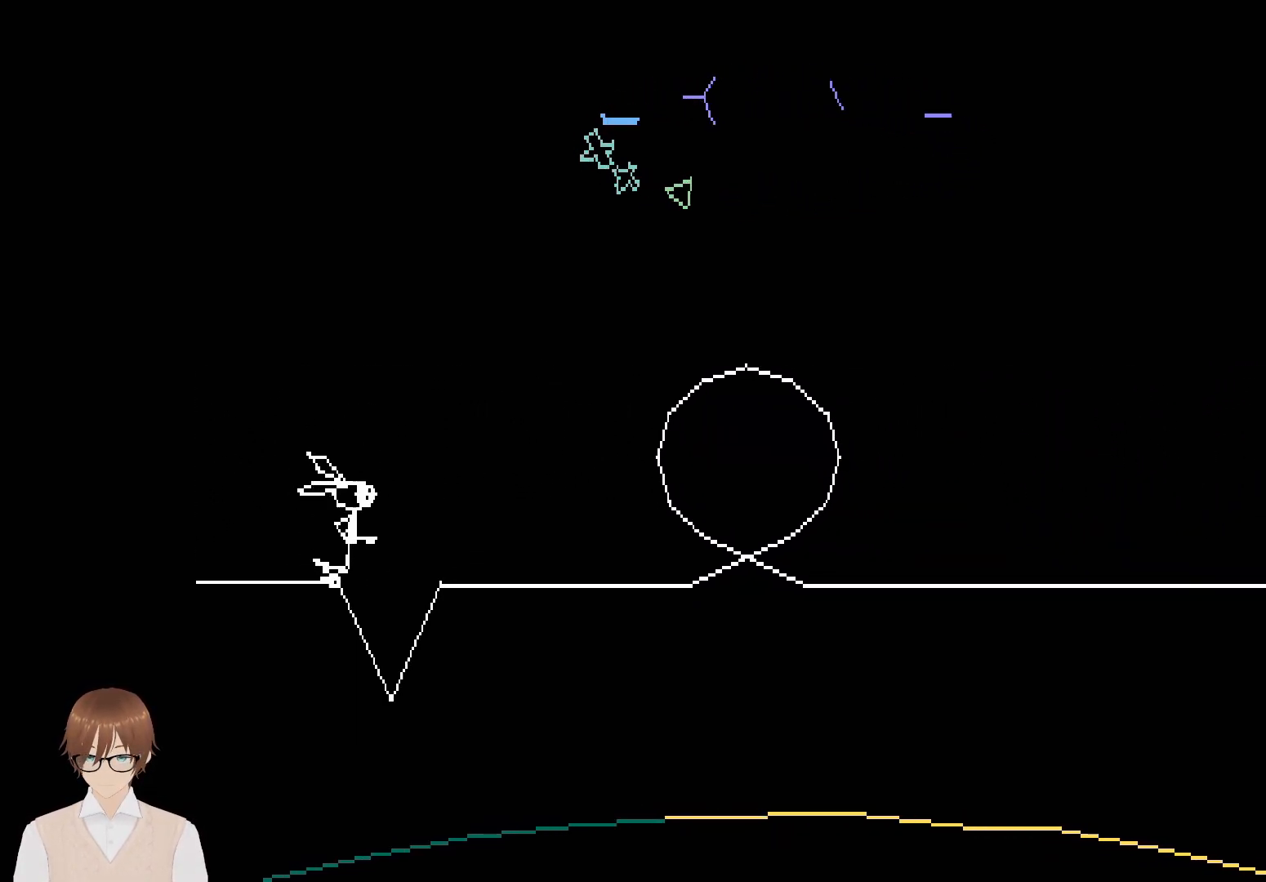
{"buttons": ["R1"], "events": []}
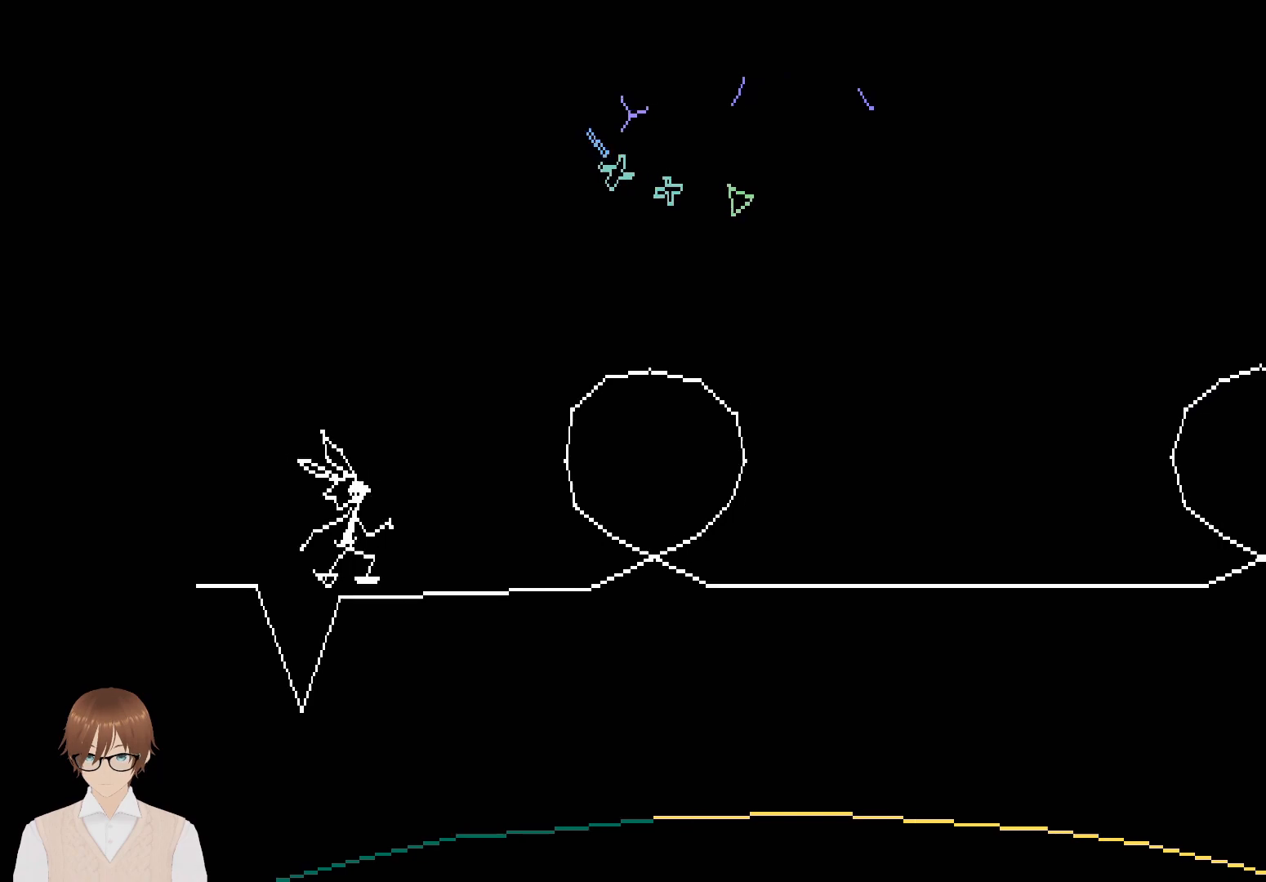
{"buttons": [], "events": [[100, "R1", "up"]]}
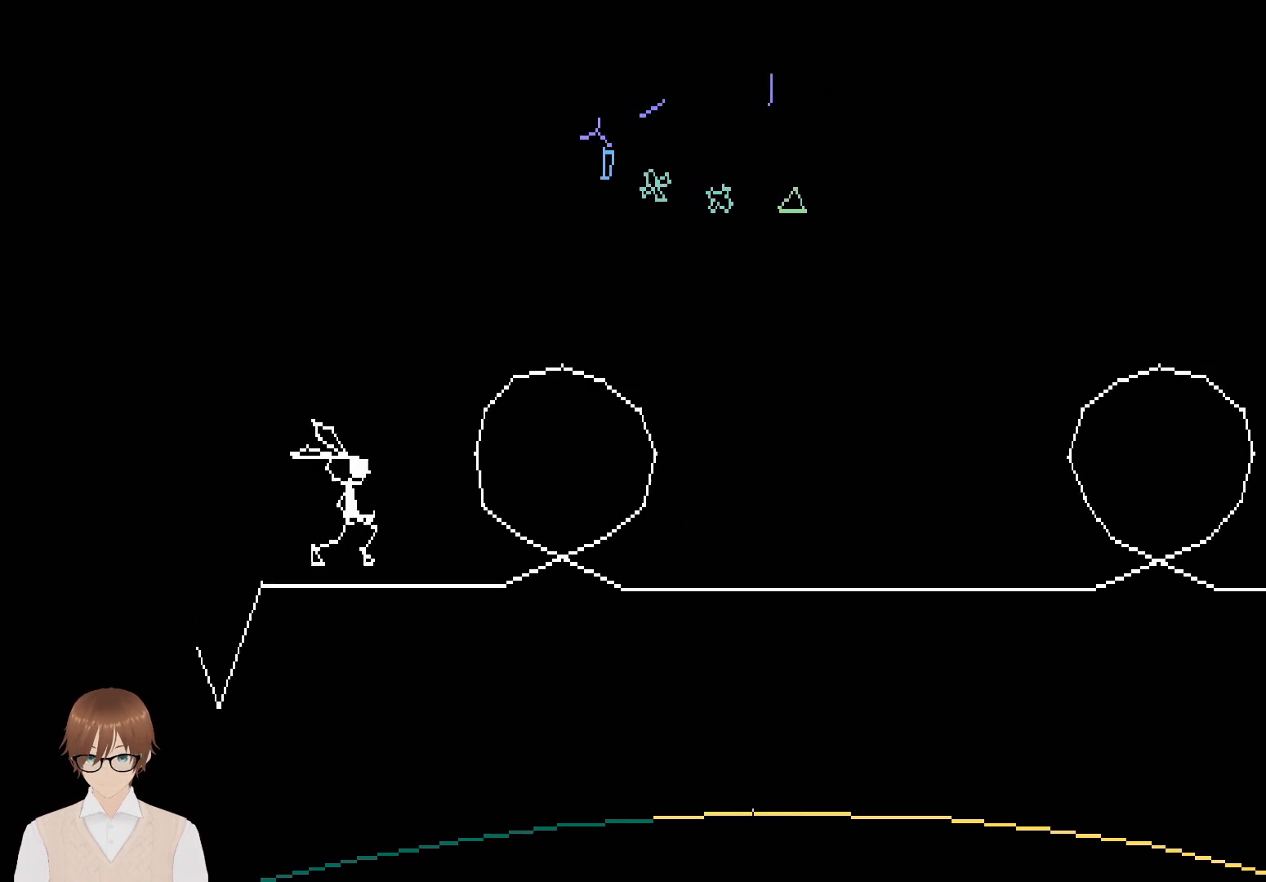
{"buttons": [], "events": []}
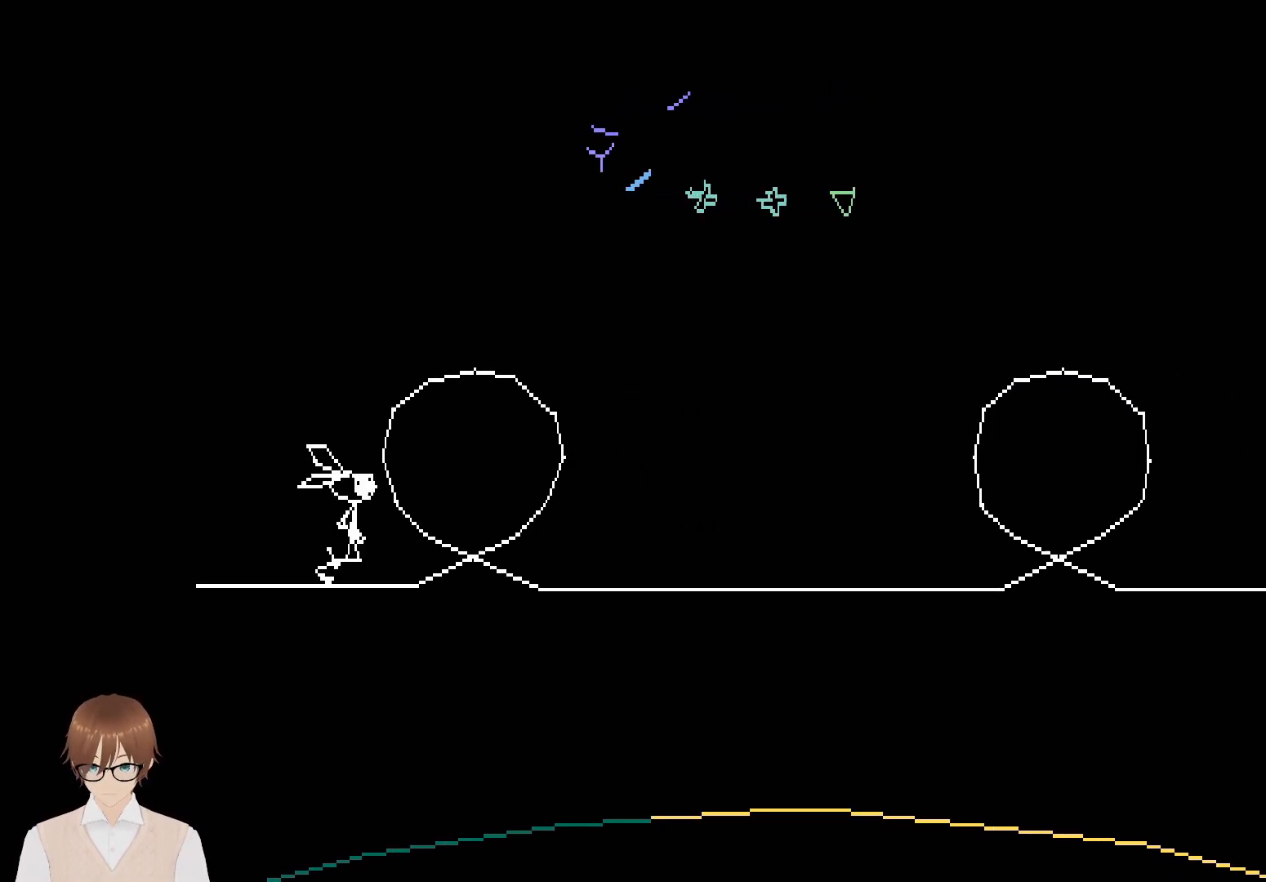
{"buttons": ["R1"], "events": [[350, "R1", "down"], [367, "R1", "up"], [383, "R1", "down"]]}